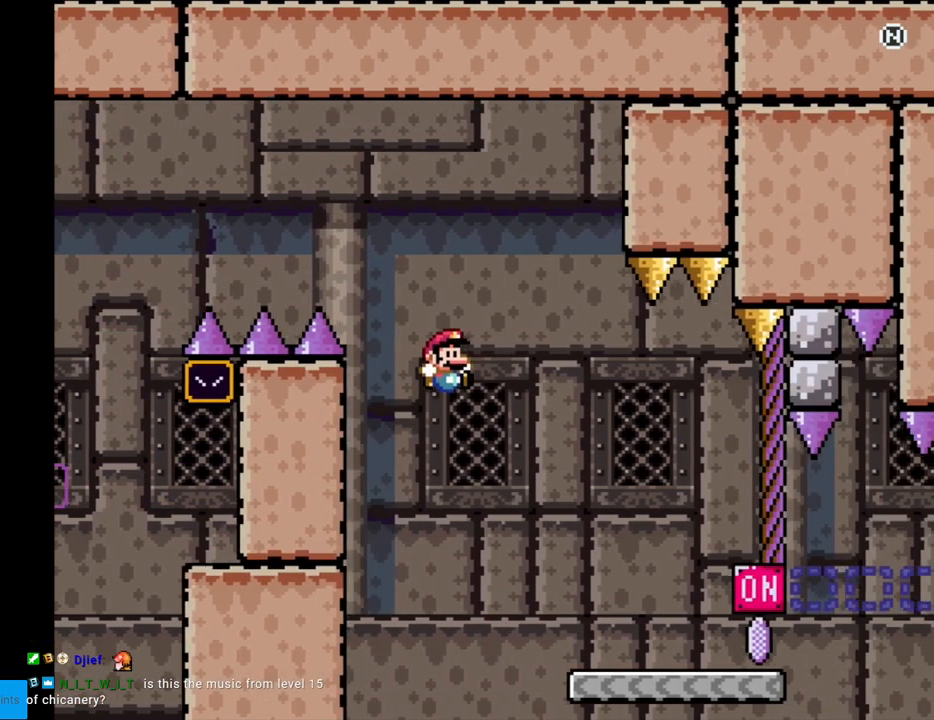
Gameplay with a controller (Nintendo layout); each line is a JSON object with the inputs held at the frame after it. "events" lists button and stick changes between this image and that frame as [ms after this image, input, new state], when the widget could be followed in between. Not read: L3 R3.
{"buttons": ["Y", "DPAD_RIGHT"], "events": [[200, "B", "up"]]}
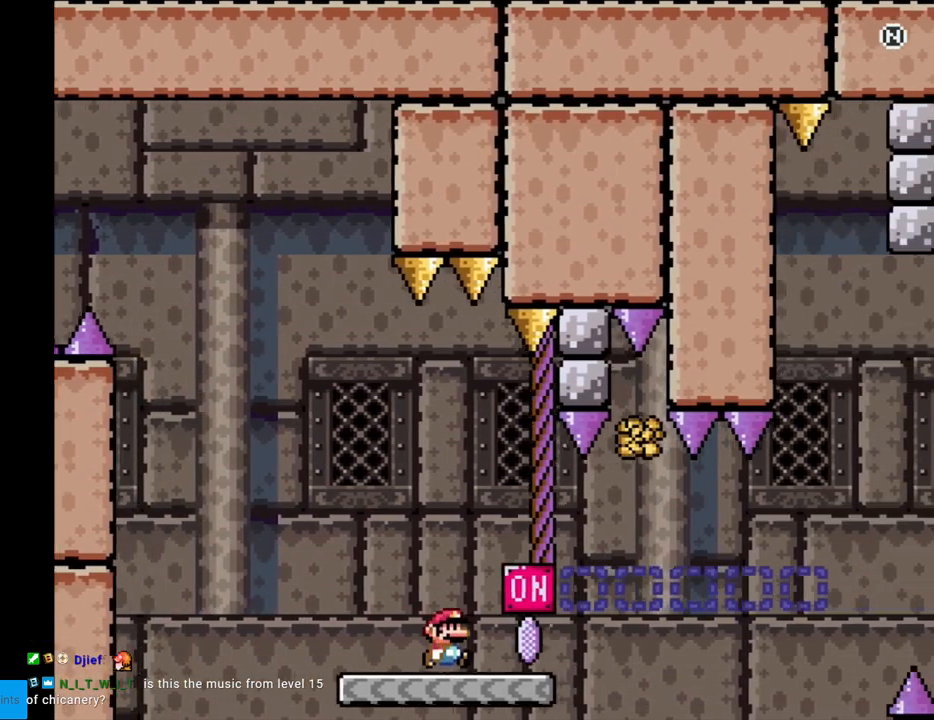
{"buttons": ["B", "Y", "DPAD_RIGHT"], "events": [[67, "DPAD_RIGHT", "up"], [117, "DPAD_LEFT", "down"], [167, "B", "down"], [233, "B", "up"], [450, "B", "down"], [483, "DPAD_LEFT", "up"], [500, "DPAD_RIGHT", "down"]]}
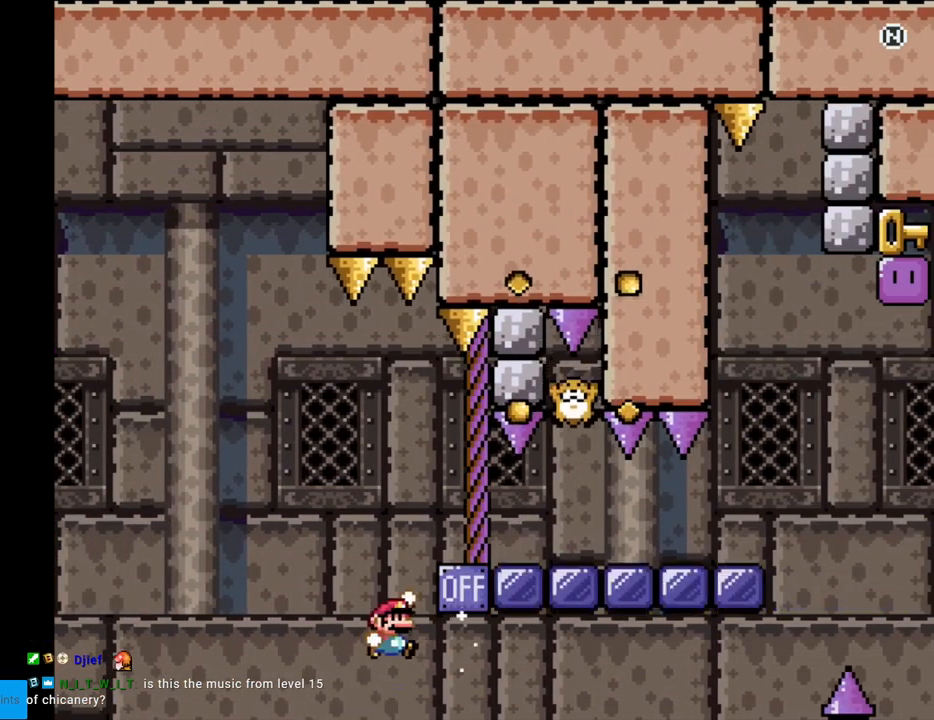
{"buttons": ["Y", "DPAD_RIGHT"], "events": [[183, "B", "up"]]}
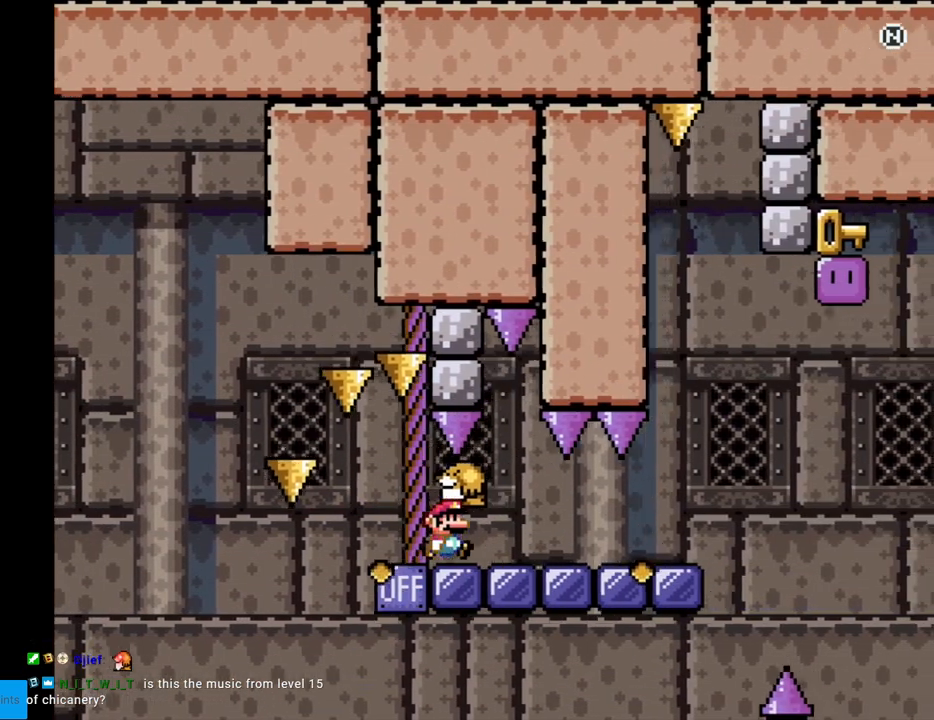
{"buttons": ["Y", "DPAD_LEFT"], "events": [[417, "DPAD_RIGHT", "up"], [433, "DPAD_LEFT", "down"], [433, "DPAD_UP", "down"], [450, "DPAD_UP", "up"]]}
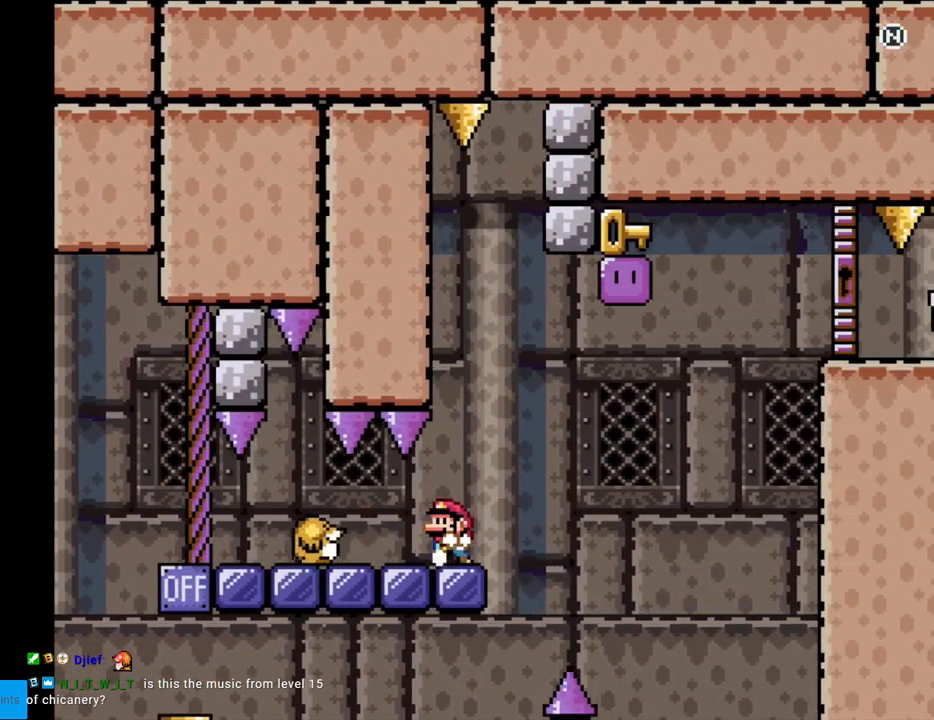
{"buttons": ["B", "Y", "DPAD_RIGHT"], "events": [[67, "DPAD_LEFT", "up"], [250, "DPAD_RIGHT", "down"], [500, "B", "down"]]}
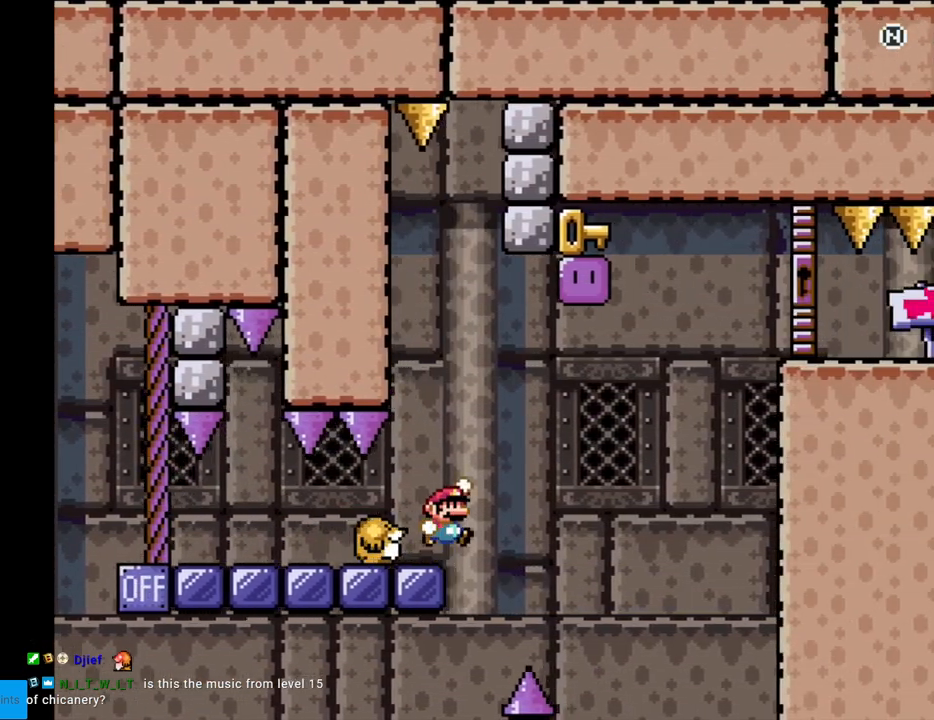
{"buttons": ["B", "Y", "DPAD_LEFT"], "events": [[300, "DPAD_RIGHT", "up"], [300, "DPAD_UP", "down"], [317, "DPAD_LEFT", "down"], [317, "DPAD_UP", "up"]]}
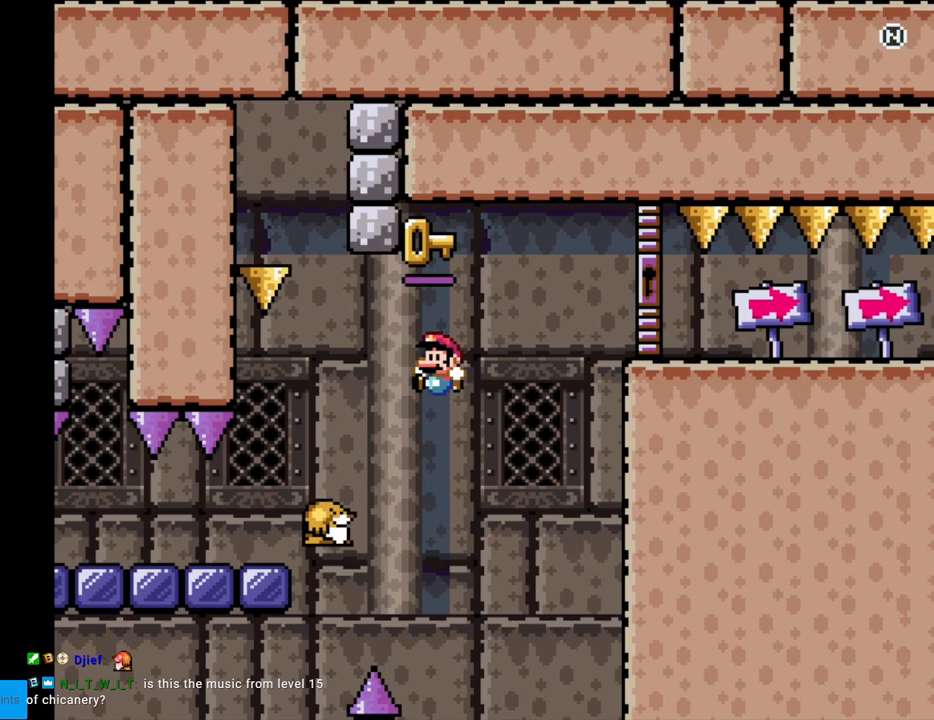
{"buttons": ["B", "Y", "DPAD_RIGHT"], "events": [[167, "DPAD_LEFT", "up"], [183, "DPAD_RIGHT", "down"]]}
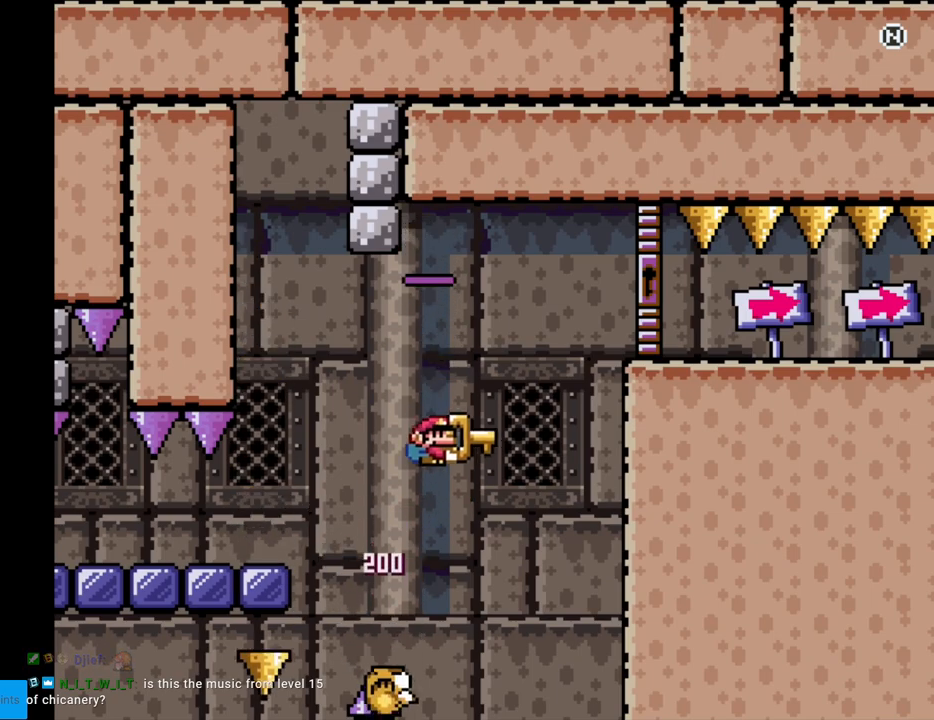
{"buttons": ["B", "Y", "DPAD_RIGHT"], "events": [[117, "A", "down"], [117, "DPAD_RIGHT", "up"], [133, "A", "up"], [133, "DPAD_RIGHT", "down"]]}
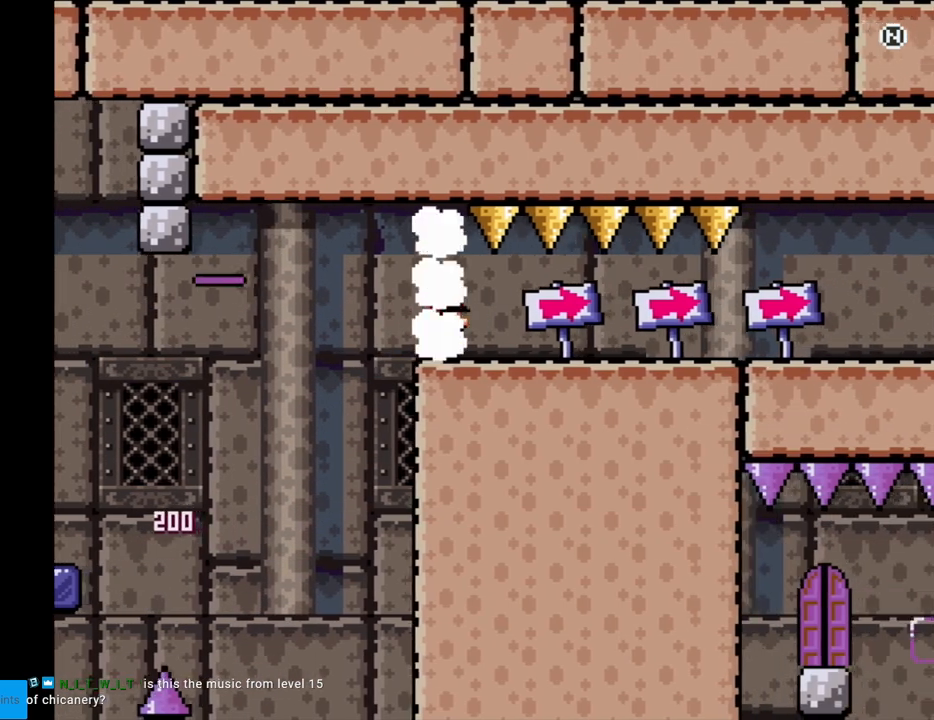
{"buttons": ["B", "Y", "DPAD_RIGHT"], "events": []}
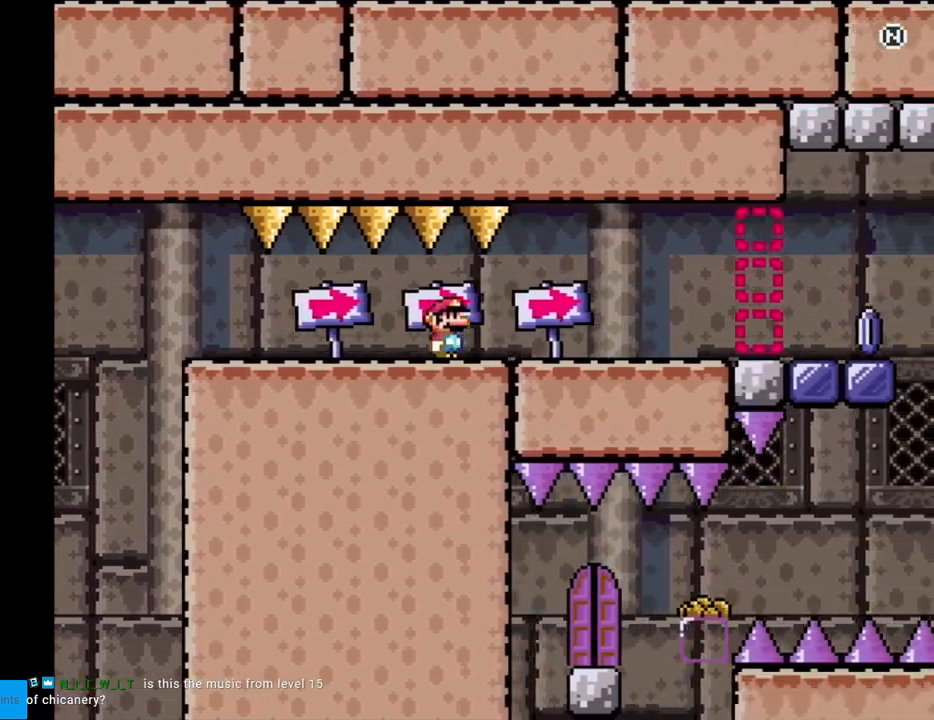
{"buttons": ["X", "DPAD_RIGHT"], "events": [[167, "B", "up"], [417, "Y", "up"], [450, "X", "down"]]}
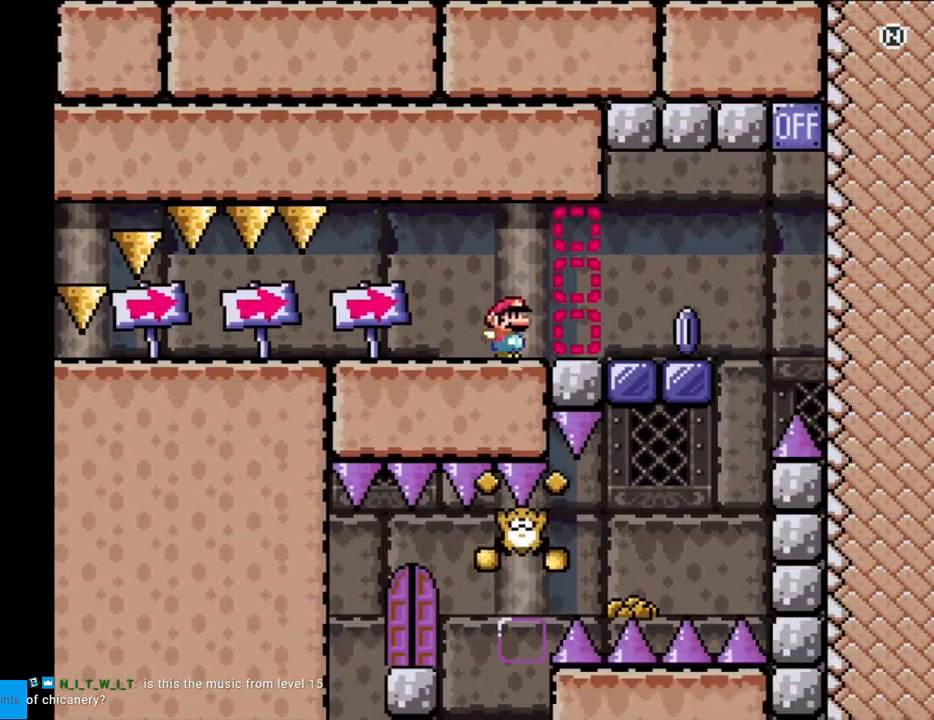
{"buttons": ["A", "X", "DPAD_RIGHT"], "events": [[317, "A", "down"]]}
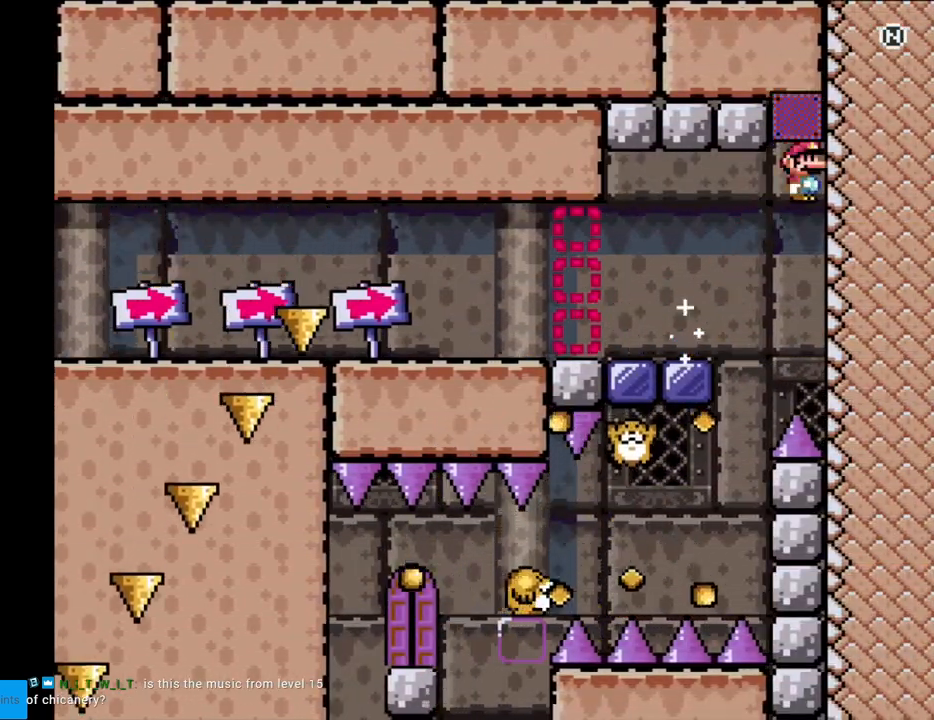
{"buttons": ["A", "X", "DPAD_LEFT"], "events": [[33, "DPAD_RIGHT", "up"], [117, "DPAD_LEFT", "down"]]}
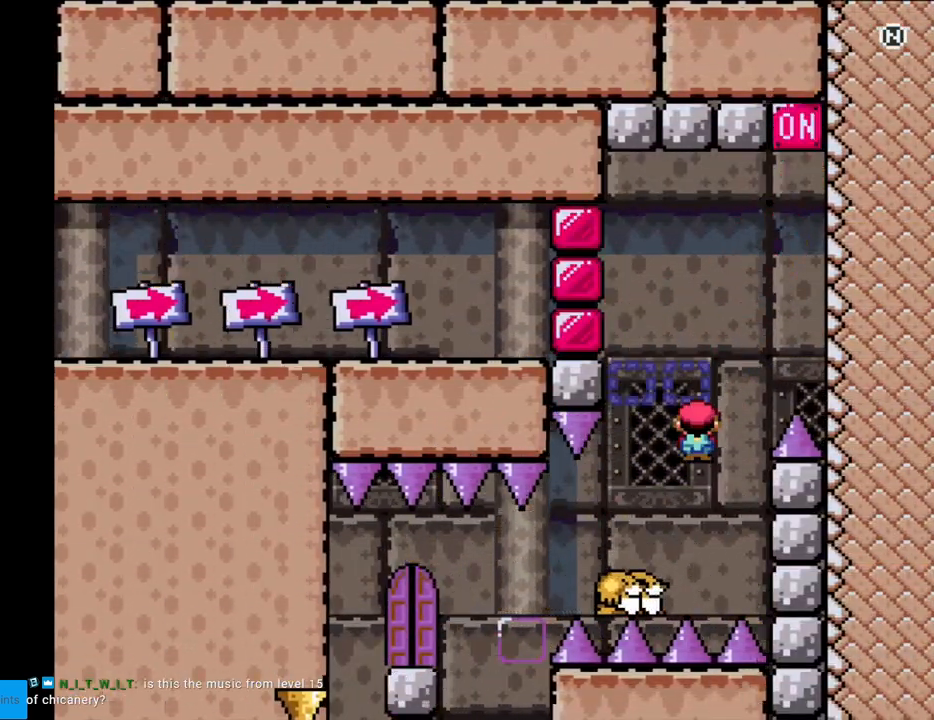
{"buttons": ["A", "X", "DPAD_LEFT"], "events": []}
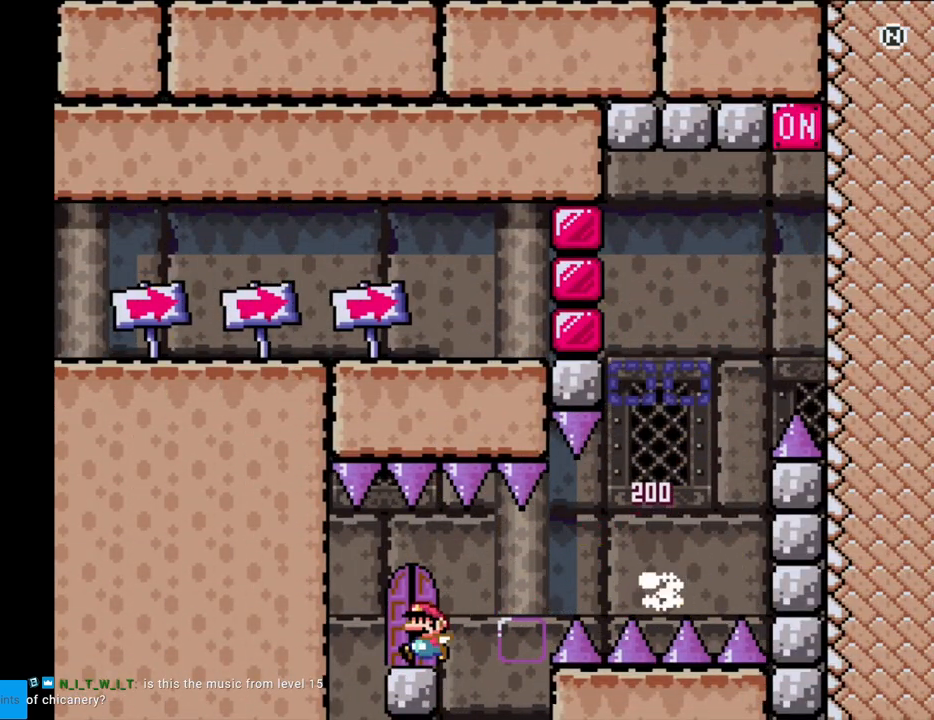
{"buttons": ["X"], "events": [[33, "DPAD_LEFT", "up"], [50, "DPAD_UP", "down"], [183, "A", "up"], [233, "DPAD_UP", "up"]]}
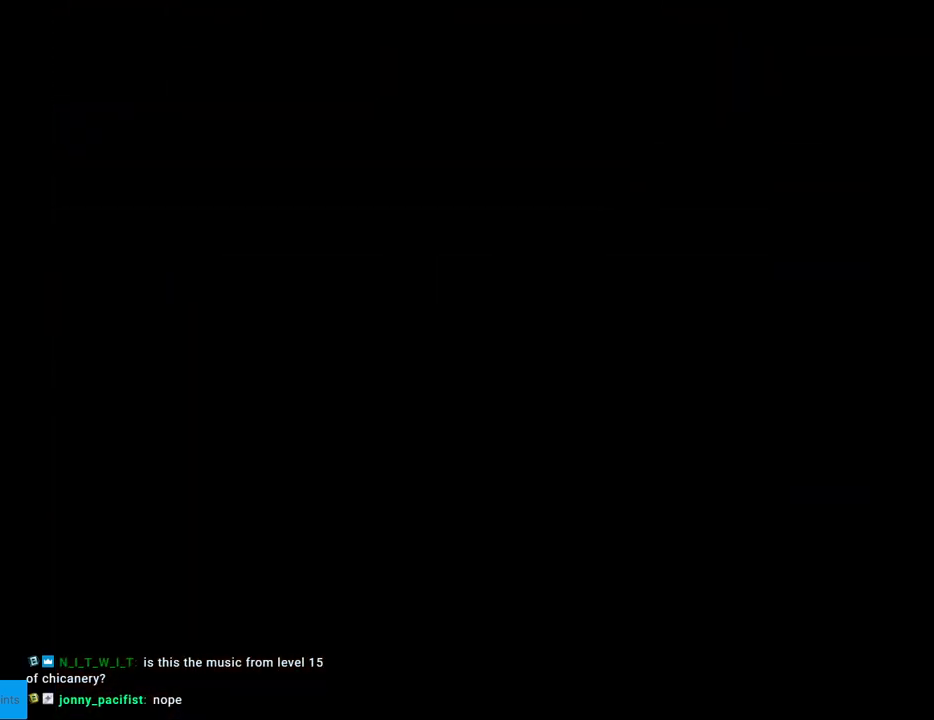
{"buttons": ["B", "Y"], "events": [[17, "X", "up"], [100, "Y", "down"], [117, "B", "down"]]}
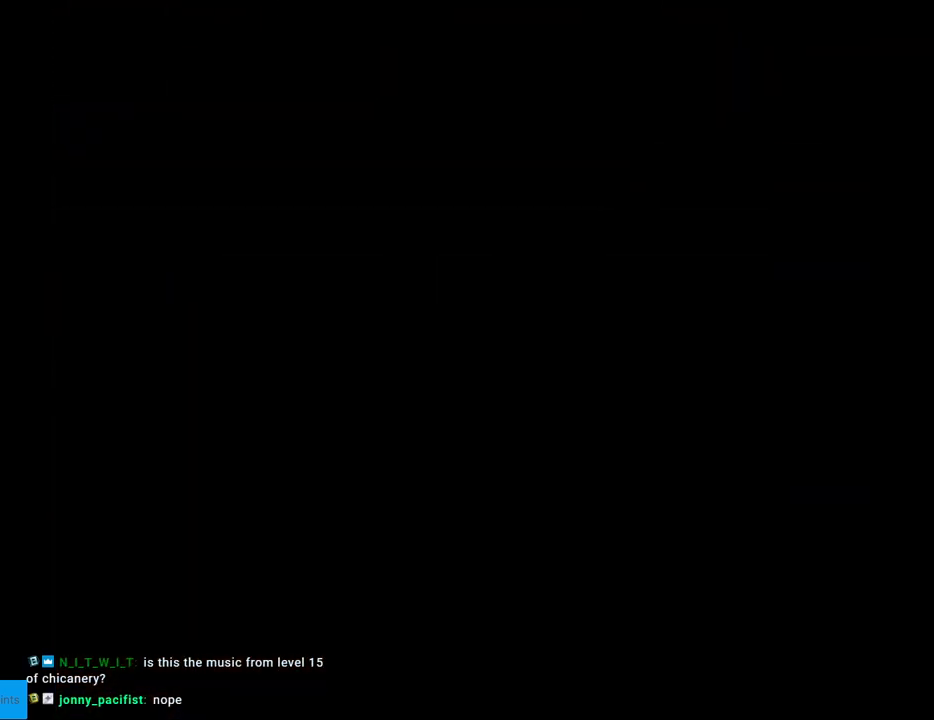
{"buttons": ["B", "Y"], "events": []}
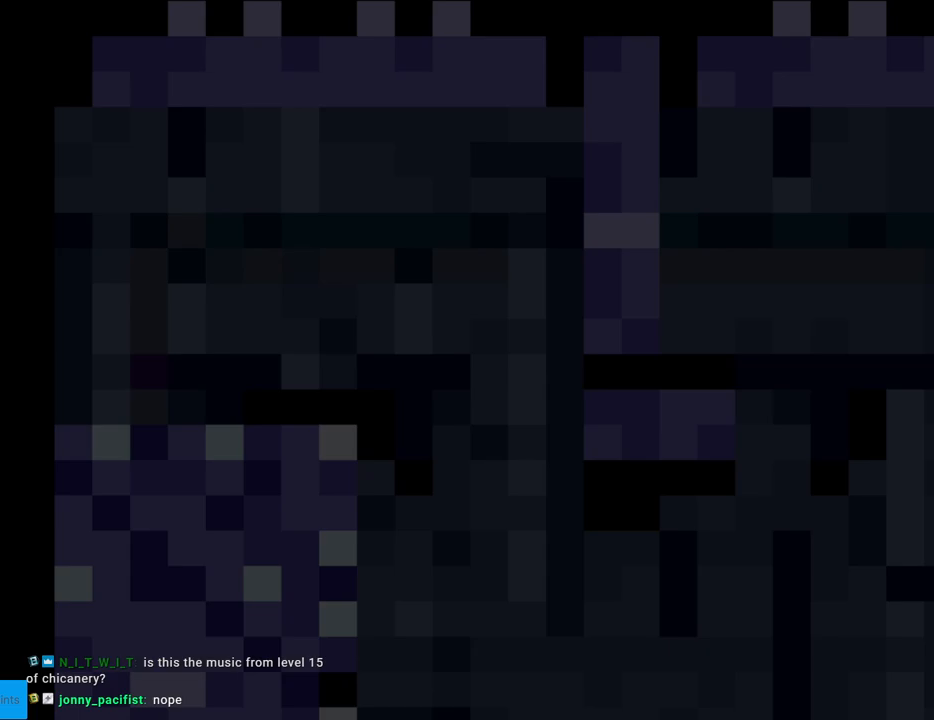
{"buttons": ["B", "Y"], "events": []}
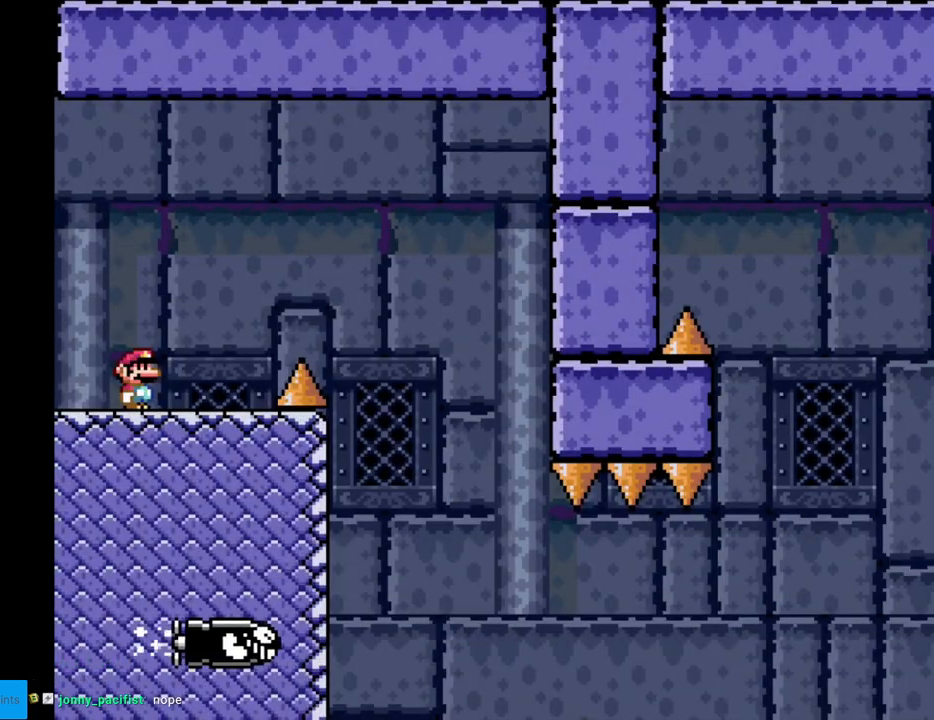
{"buttons": ["A", "X", "DPAD_RIGHT"], "events": [[167, "B", "up"], [200, "DPAD_RIGHT", "down"], [267, "Y", "up"], [317, "X", "down"], [400, "A", "down"]]}
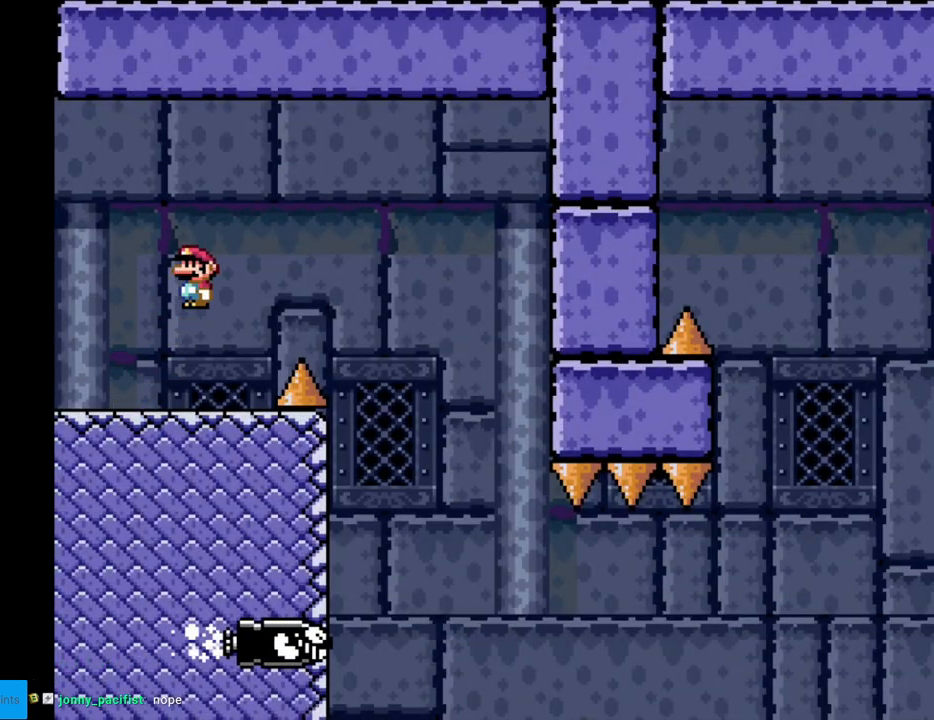
{"buttons": ["X", "DPAD_LEFT"], "events": [[33, "A", "up"], [167, "A", "down"], [233, "A", "up"], [450, "DPAD_RIGHT", "up"], [467, "DPAD_LEFT", "down"]]}
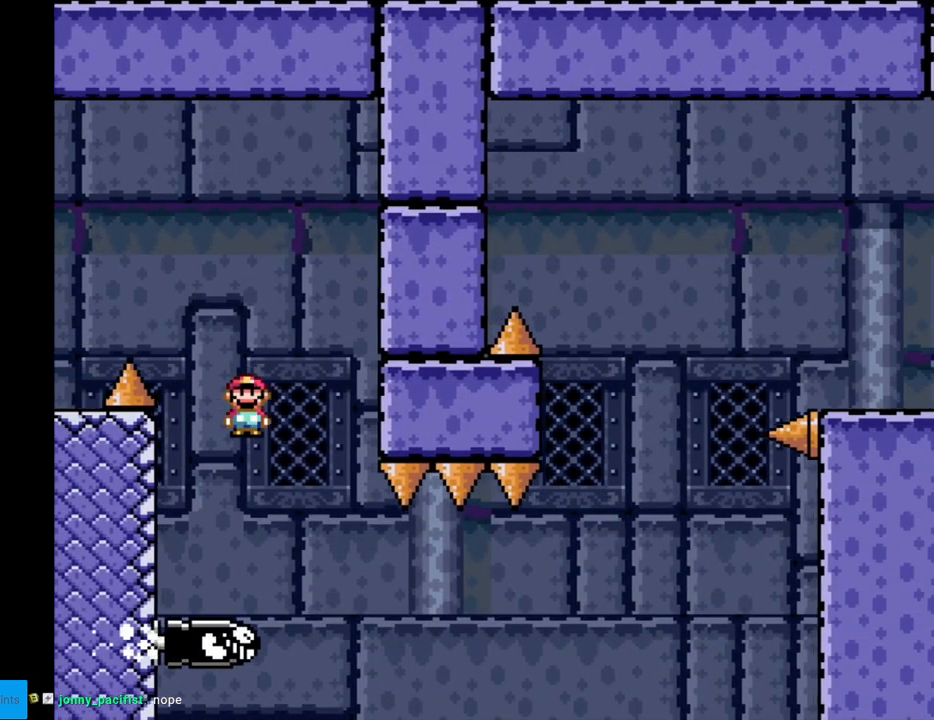
{"buttons": ["X"], "events": [[50, "DPAD_LEFT", "up"], [67, "DPAD_RIGHT", "down"], [233, "DPAD_RIGHT", "up"]]}
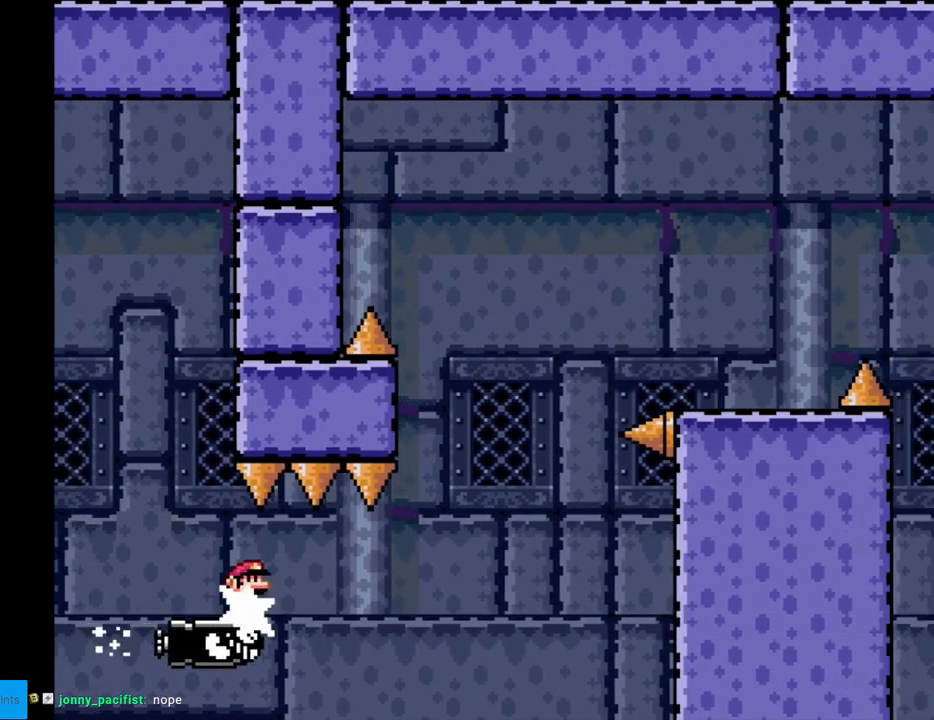
{"buttons": ["A", "X"], "events": [[483, "A", "down"]]}
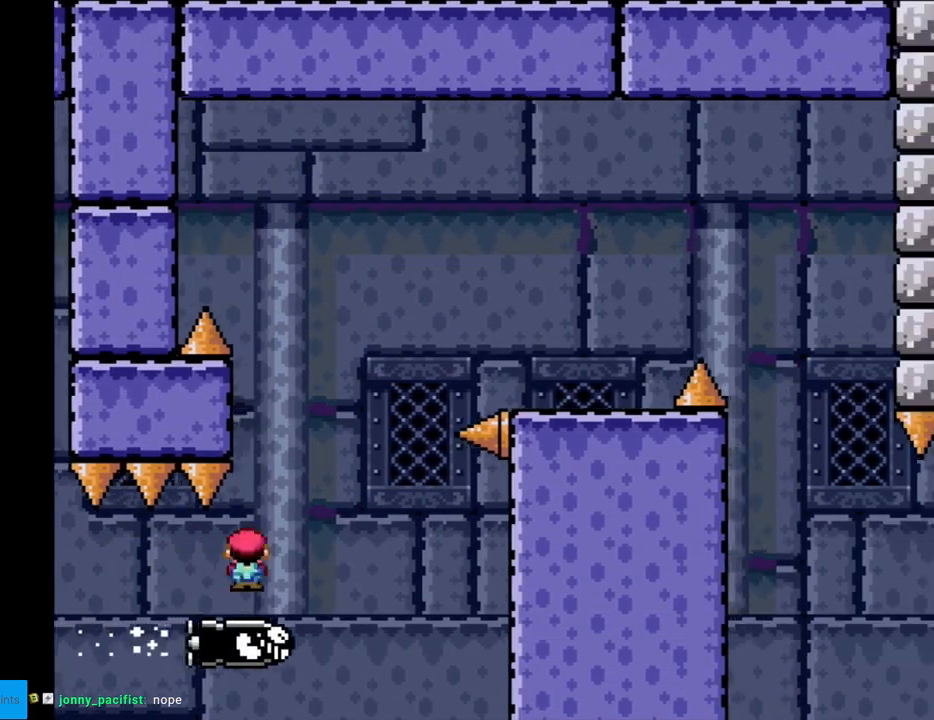
{"buttons": ["X", "DPAD_RIGHT"], "events": [[33, "DPAD_RIGHT", "down"], [467, "A", "up"]]}
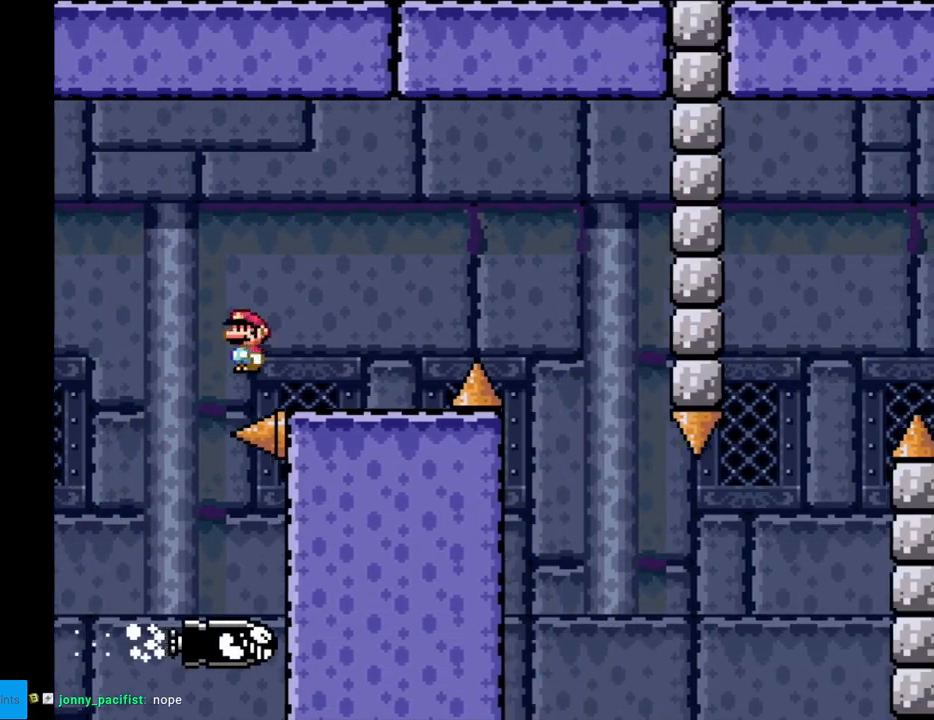
{"buttons": ["X", "DPAD_RIGHT"], "events": [[217, "A", "down"], [283, "A", "up"], [383, "A", "down"], [433, "A", "up"]]}
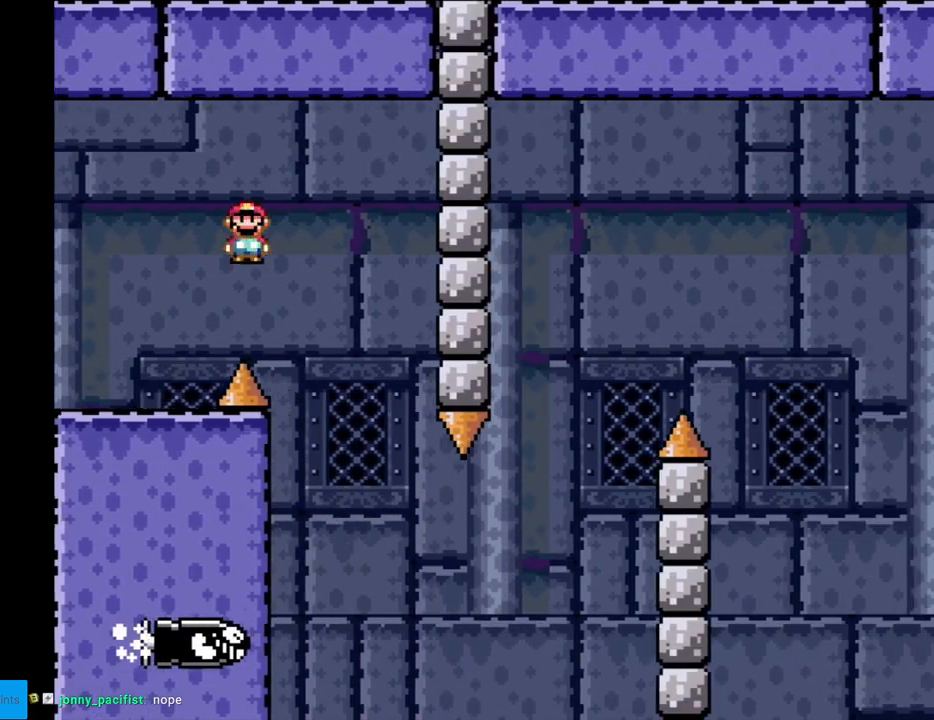
{"buttons": ["X", "DPAD_RIGHT"], "events": [[183, "DPAD_LEFT", "down"], [183, "DPAD_RIGHT", "up"], [250, "DPAD_LEFT", "up"], [250, "DPAD_UP", "down"], [267, "DPAD_RIGHT", "down"], [267, "DPAD_UP", "up"]]}
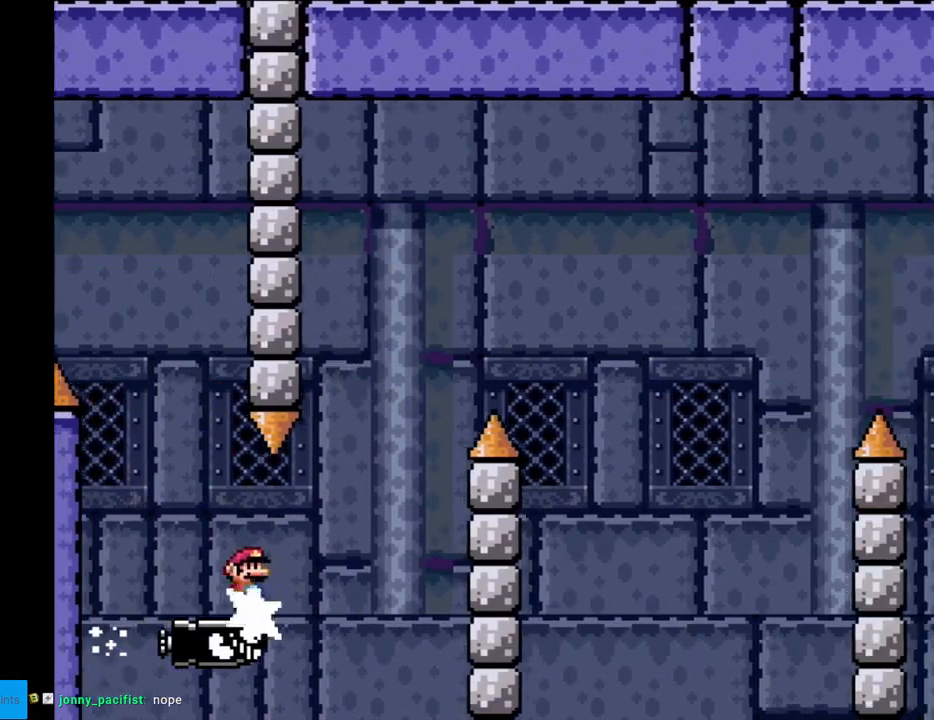
{"buttons": ["A", "X", "DPAD_RIGHT"], "events": [[33, "A", "down"]]}
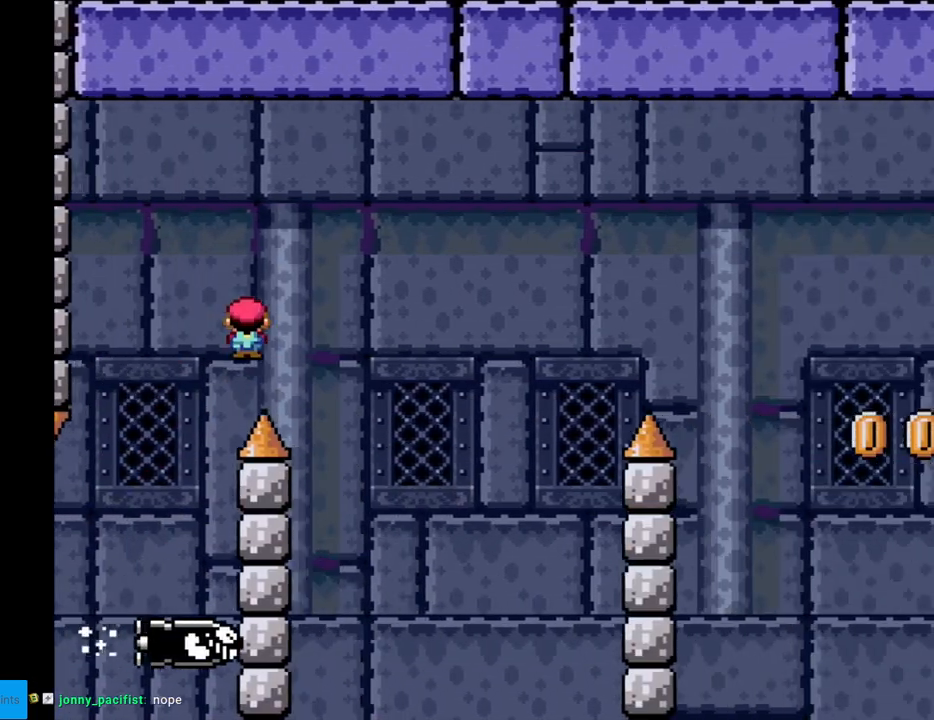
{"buttons": ["A", "X", "DPAD_RIGHT"], "events": [[50, "A", "up"], [217, "DPAD_RIGHT", "up"], [217, "DPAD_UP", "down"], [233, "DPAD_LEFT", "down"], [233, "DPAD_UP", "up"], [283, "DPAD_UP", "down"], [300, "DPAD_LEFT", "up"], [317, "A", "down"], [317, "DPAD_RIGHT", "down"], [317, "DPAD_UP", "up"]]}
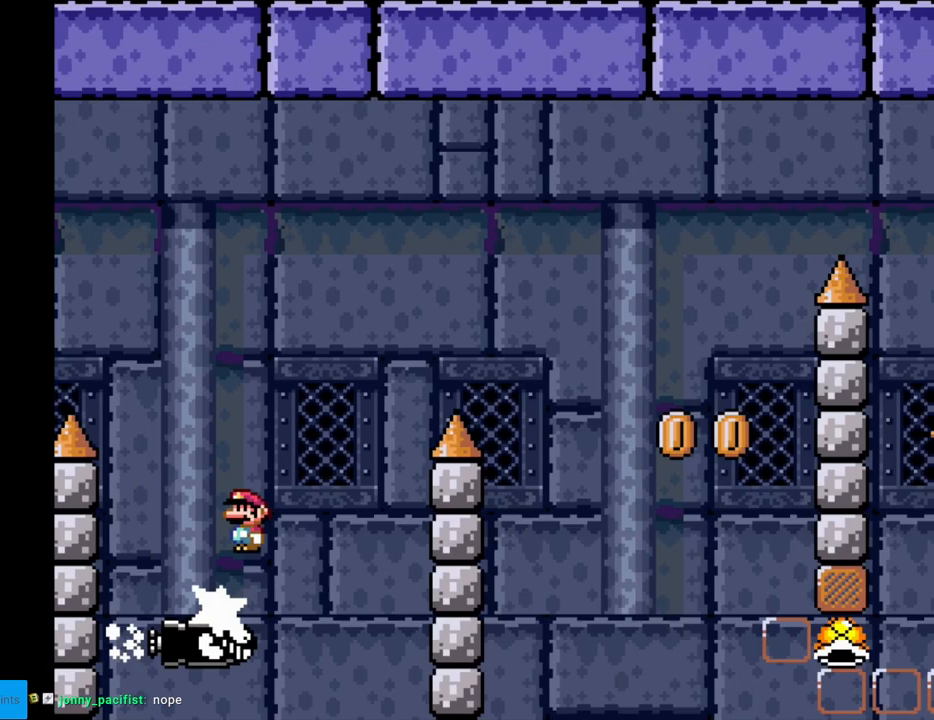
{"buttons": ["A", "X", "DPAD_RIGHT"], "events": []}
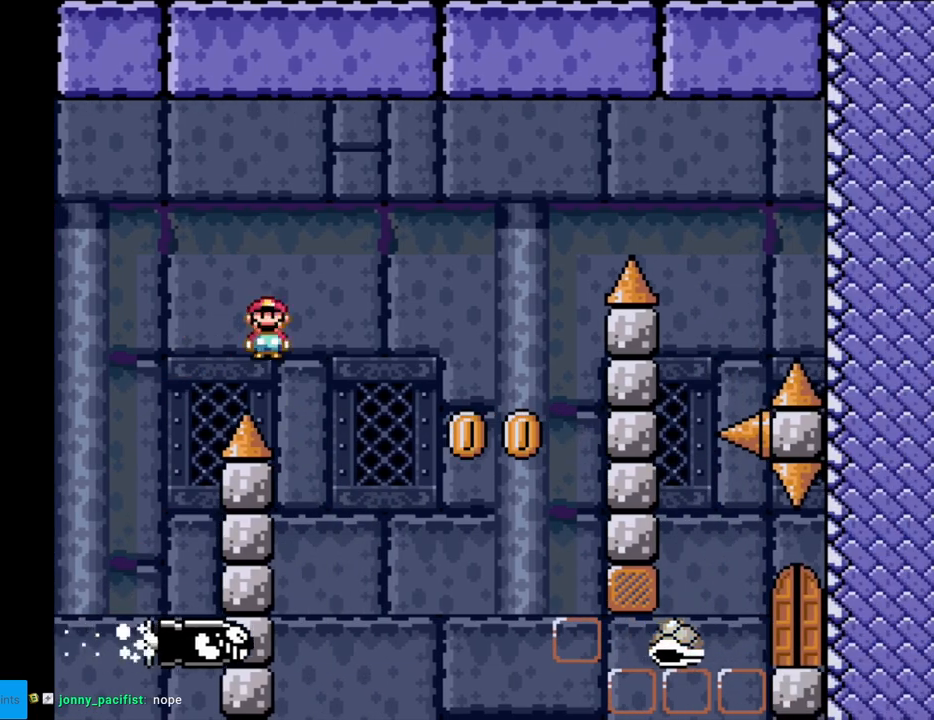
{"buttons": ["A", "X", "DPAD_RIGHT"], "events": [[67, "A", "up"], [183, "DPAD_RIGHT", "up"], [183, "DPAD_UP", "down"], [217, "DPAD_LEFT", "down"], [217, "DPAD_UP", "up"], [300, "A", "down"], [300, "DPAD_LEFT", "up"], [317, "DPAD_RIGHT", "down"]]}
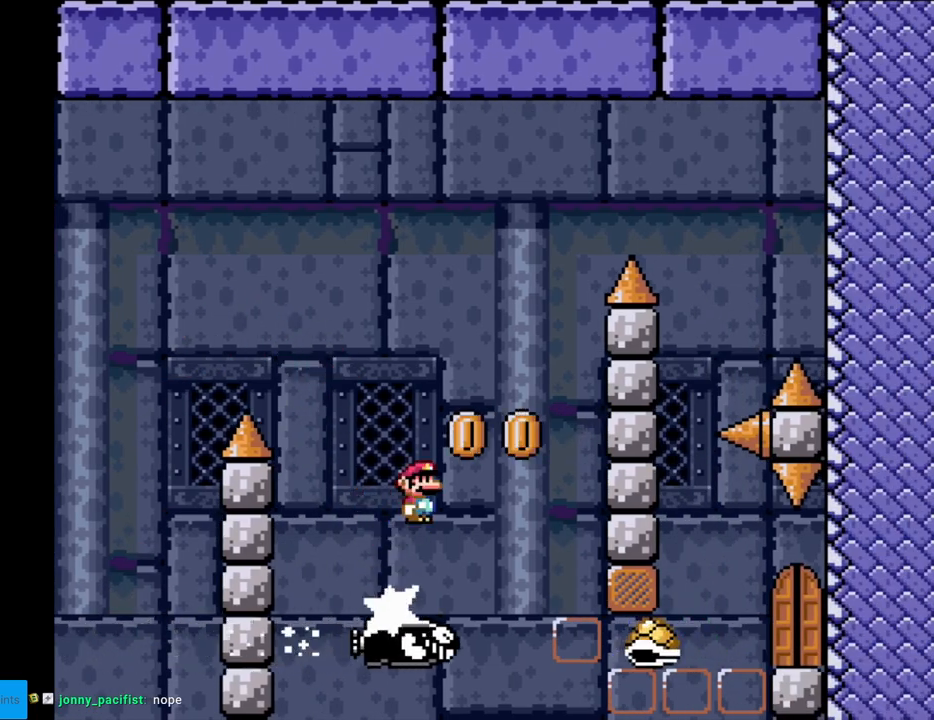
{"buttons": ["A", "X", "DPAD_RIGHT"], "events": [[33, "DPAD_RIGHT", "up"], [250, "DPAD_LEFT", "down"], [383, "DPAD_LEFT", "up"], [450, "DPAD_RIGHT", "down"]]}
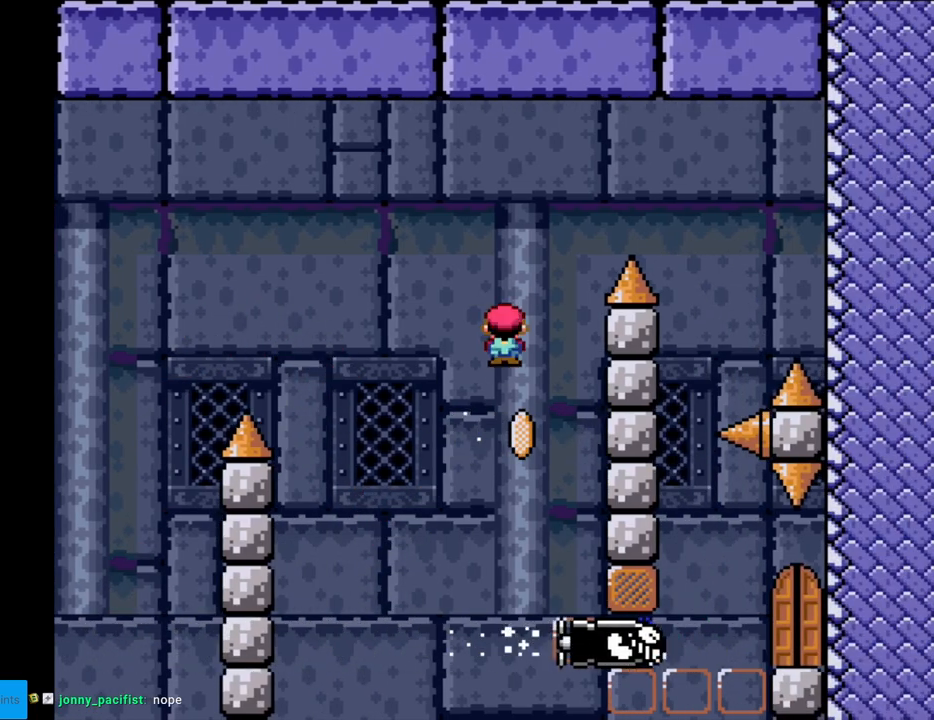
{"buttons": ["A", "X", "DPAD_RIGHT"], "events": [[67, "DPAD_RIGHT", "up"], [233, "DPAD_LEFT", "down"], [317, "DPAD_LEFT", "up"], [317, "DPAD_RIGHT", "down"]]}